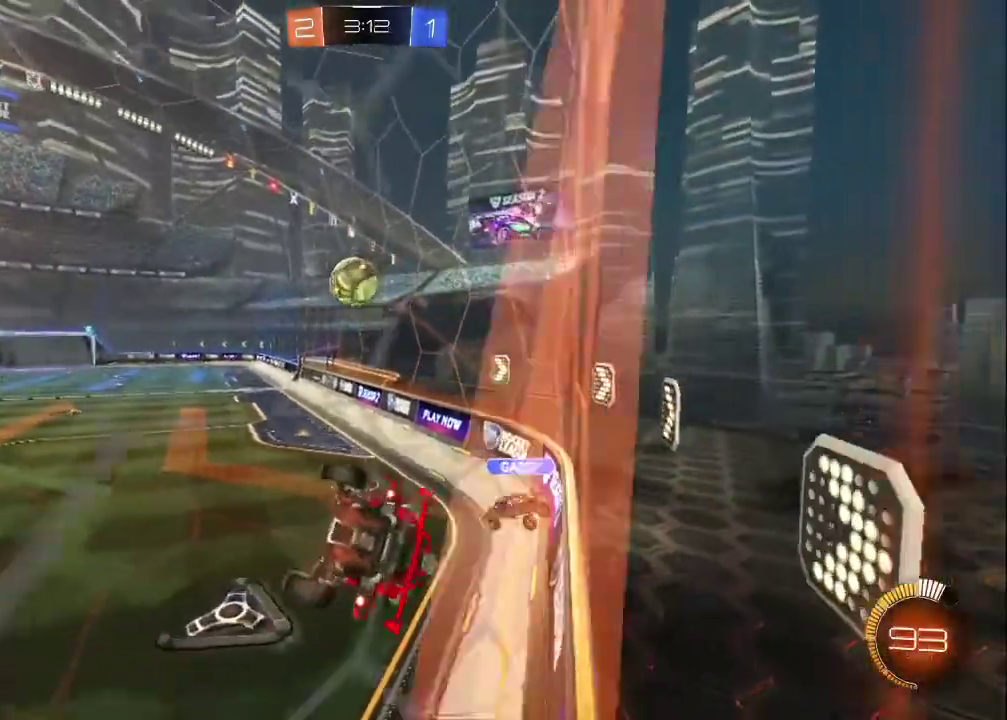
Gameplay with a controller (PlayStation layout); each line is a JSON object with the inputs held at the frame after it. "events" lists button and stick changes between this image and that frame as [ms after this image, input, new state], when the widget could be followed in between. Not read: L1.
{"buttons": ["R2"], "left_stick": "up", "right_stick": "center", "events": [[33, "left_stick", "up-left"], [133, "left_stick", "up"]]}
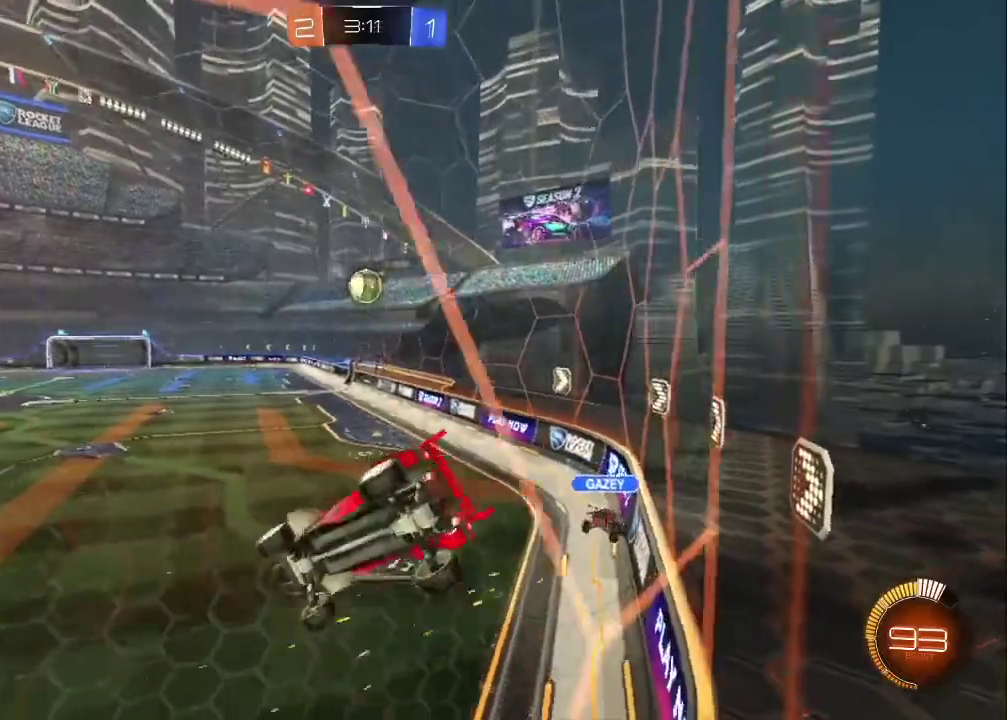
{"buttons": ["R2"], "left_stick": "down-right", "right_stick": "center", "events": [[167, "left_stick", "down-right"]]}
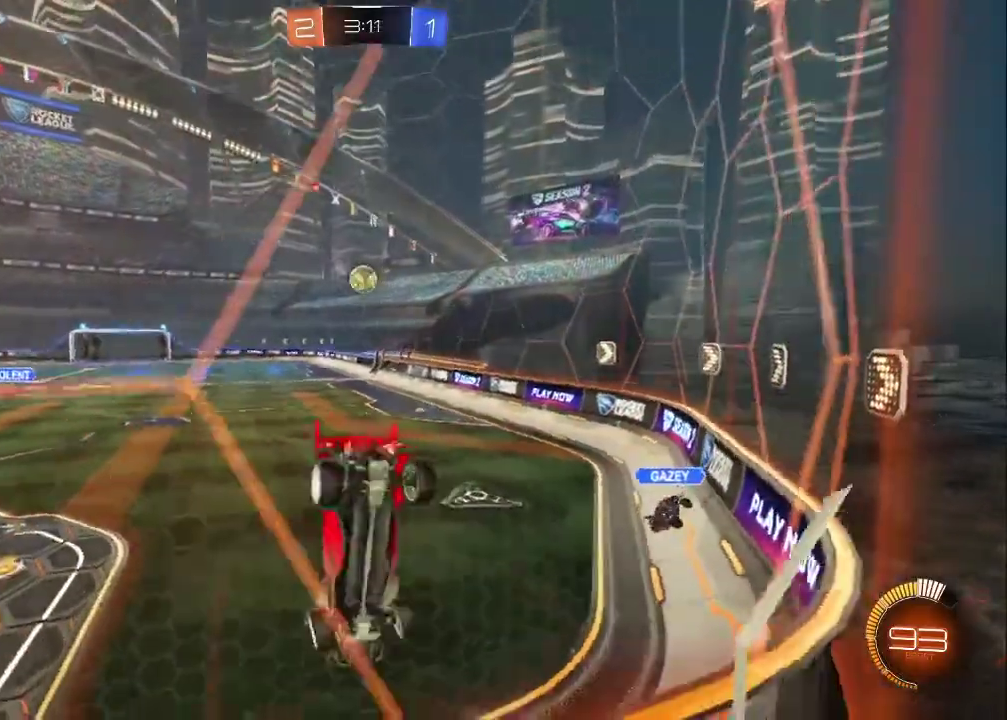
{"buttons": ["R2"], "left_stick": "center", "right_stick": "center", "events": [[367, "left_stick", "right"], [417, "left_stick", "center"]]}
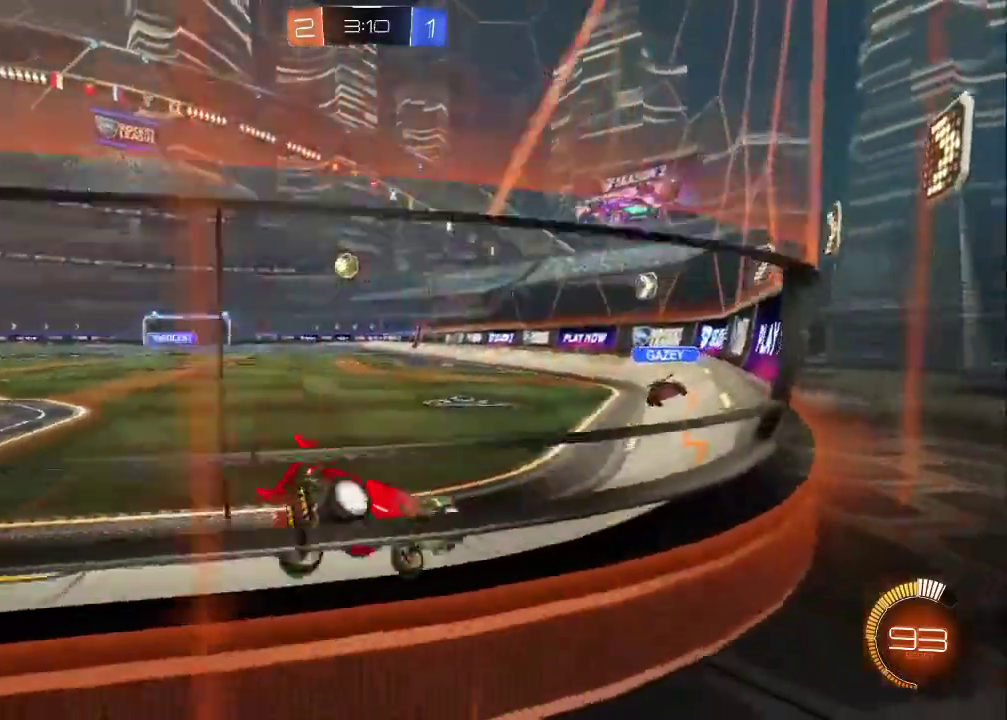
{"buttons": ["R2"], "left_stick": "center", "right_stick": "center", "events": [[33, "left_stick", "right"], [167, "left_stick", "center"], [250, "left_stick", "left"], [400, "left_stick", "up-left"], [500, "left_stick", "center"]]}
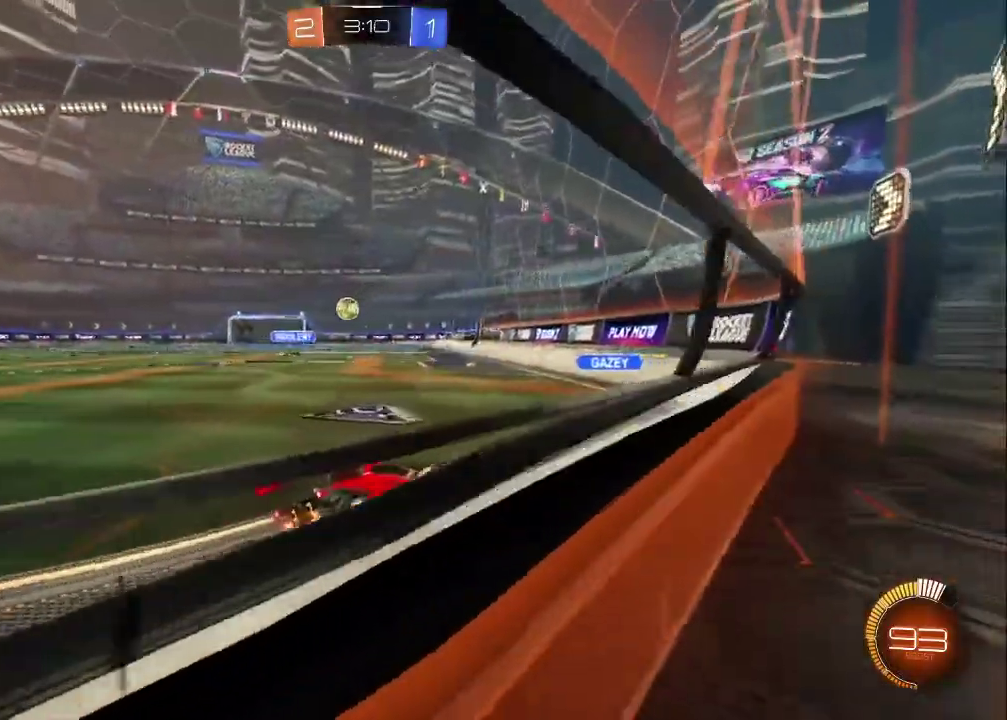
{"buttons": ["R2"], "left_stick": "up-left", "right_stick": "center", "events": [[100, "R2", "up"], [150, "left_stick", "up-left"], [250, "R2", "down"], [300, "L2", "down"], [417, "L2", "up"]]}
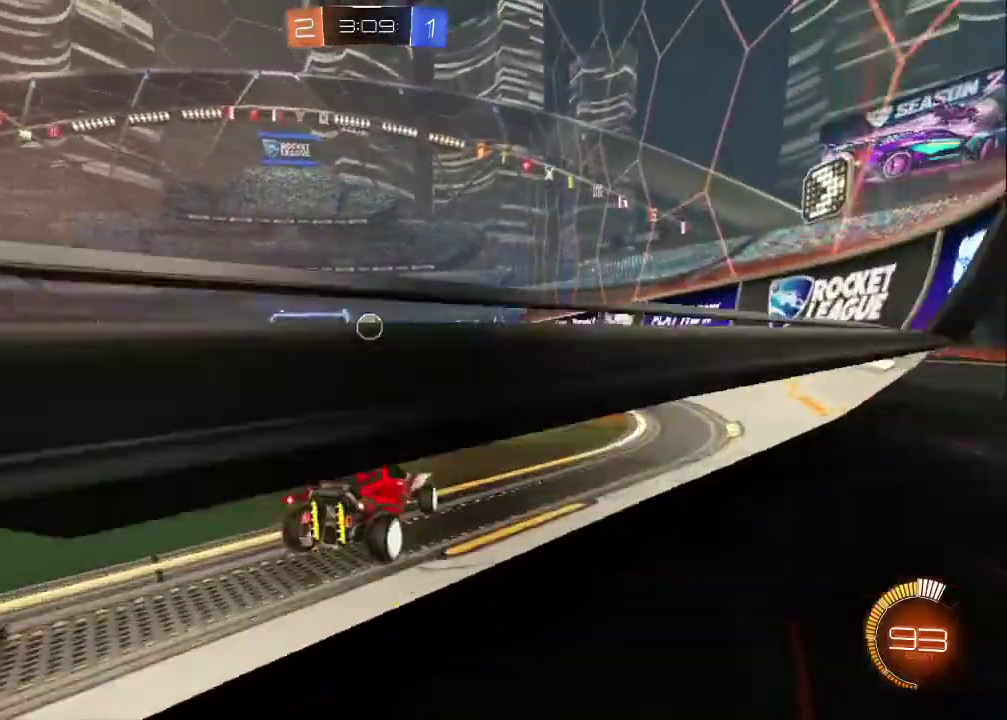
{"buttons": ["CROSS"], "left_stick": "left", "right_stick": "center", "events": [[100, "left_stick", "down-right"], [367, "R2", "up"], [400, "left_stick", "left"], [450, "CROSS", "down"]]}
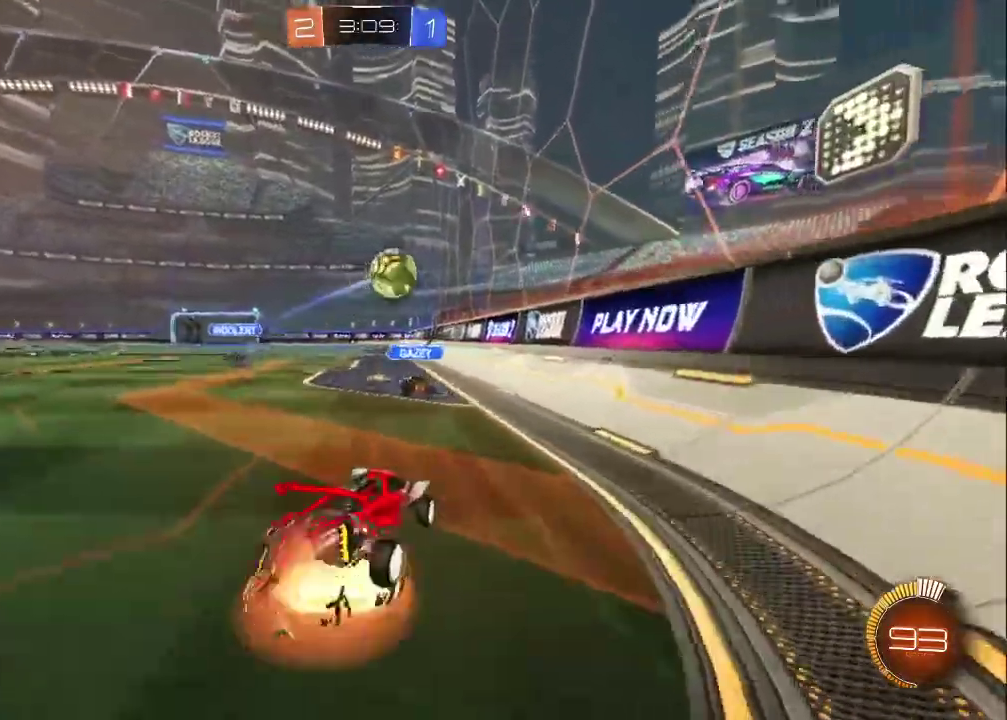
{"buttons": ["CROSS"], "left_stick": "up-left", "right_stick": "center", "events": [[33, "L3", "down"], [33, "left_stick", "down-left"], [83, "L3", "up"], [167, "left_stick", "center"], [400, "left_stick", "down"], [450, "left_stick", "up-left"]]}
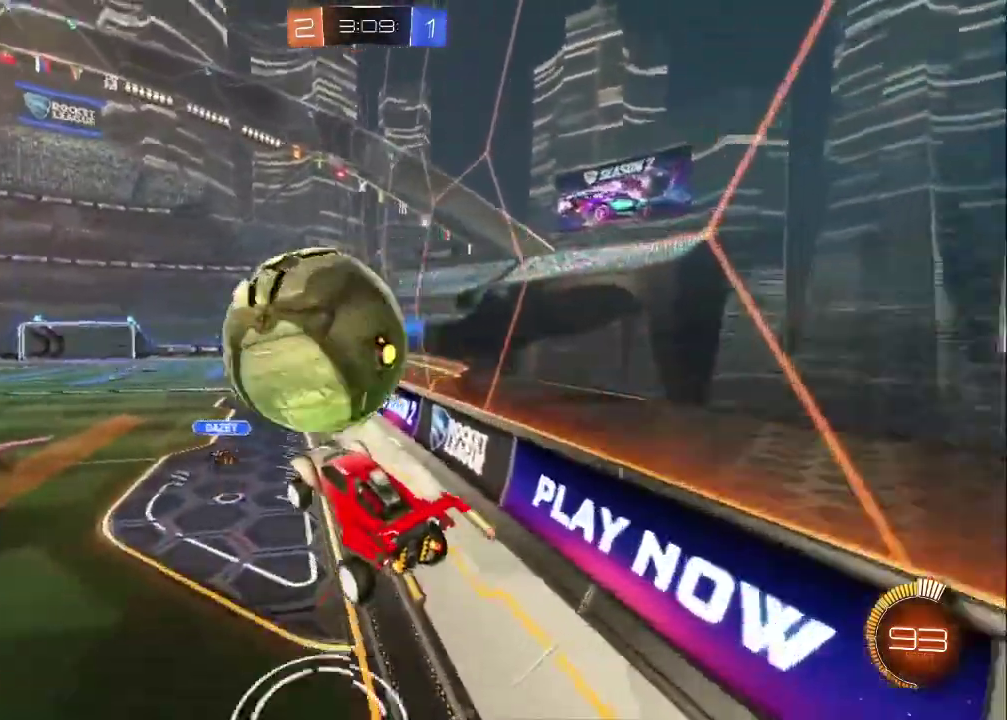
{"buttons": [], "left_stick": "up-left", "right_stick": "center", "events": [[100, "CROSS", "up"]]}
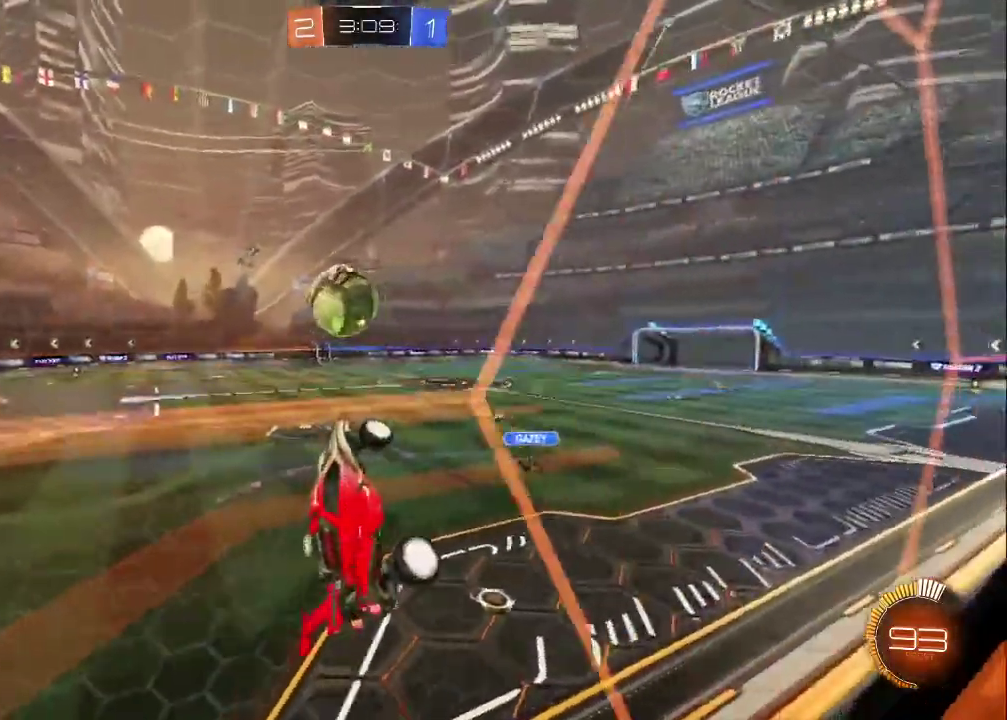
{"buttons": ["R2"], "left_stick": "left", "right_stick": "center", "events": [[117, "R2", "down"], [283, "left_stick", "left"]]}
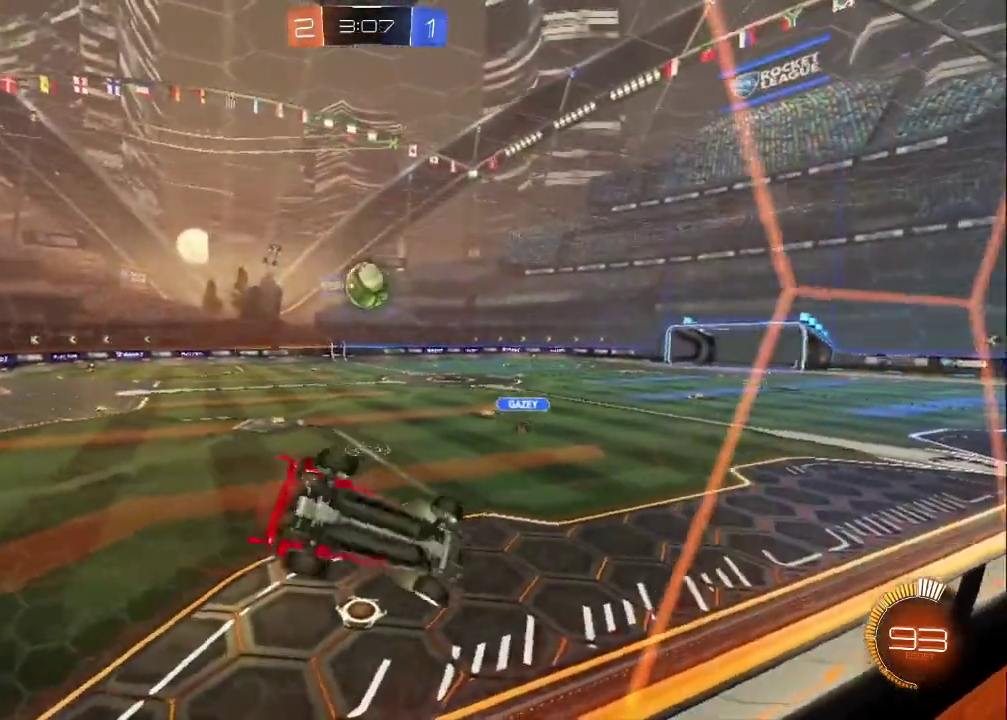
{"buttons": ["R2"], "left_stick": "down", "right_stick": "center", "events": [[83, "left_stick", "down"], [267, "left_stick", "down-right"], [500, "left_stick", "down"]]}
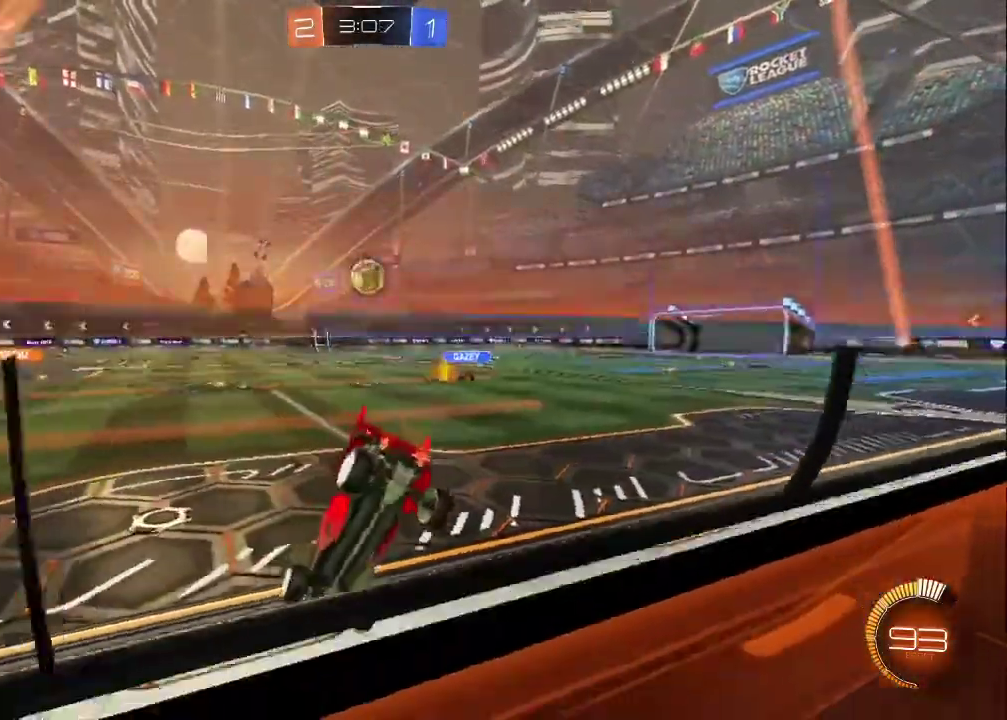
{"buttons": ["R2"], "left_stick": "down-right", "right_stick": "center", "events": [[83, "left_stick", "down-right"], [150, "left_stick", "up-left"], [417, "left_stick", "down-right"]]}
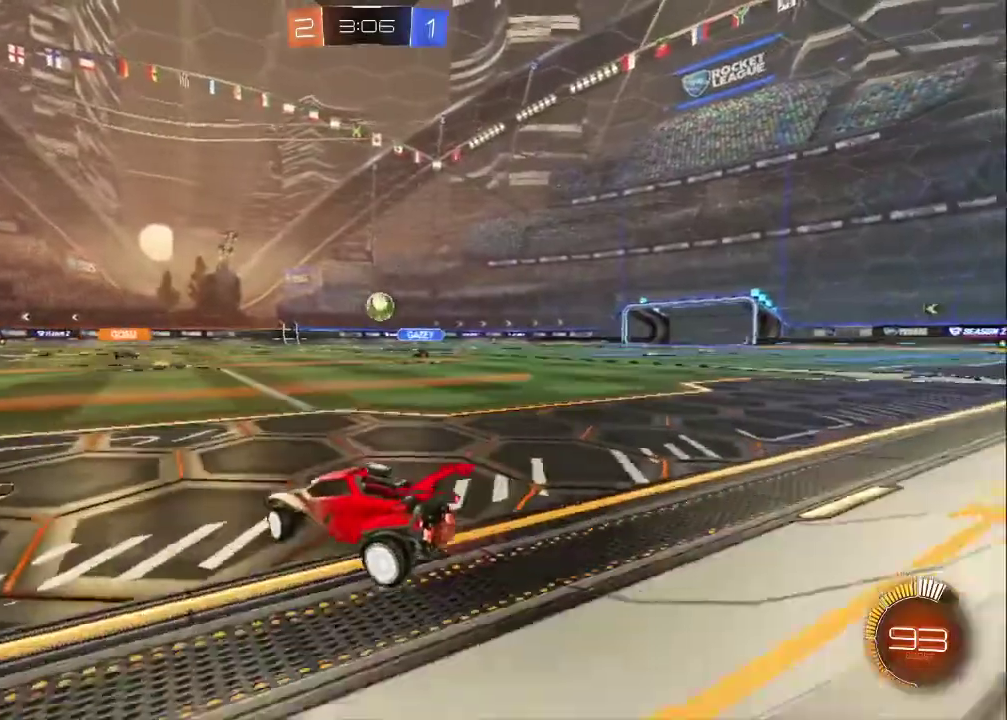
{"buttons": ["R2"], "left_stick": "up-left", "right_stick": "center", "events": [[50, "CIRCLE", "down"], [50, "left_stick", "center"], [233, "left_stick", "right"], [267, "CIRCLE", "up"], [367, "left_stick", "center"], [483, "left_stick", "up-left"]]}
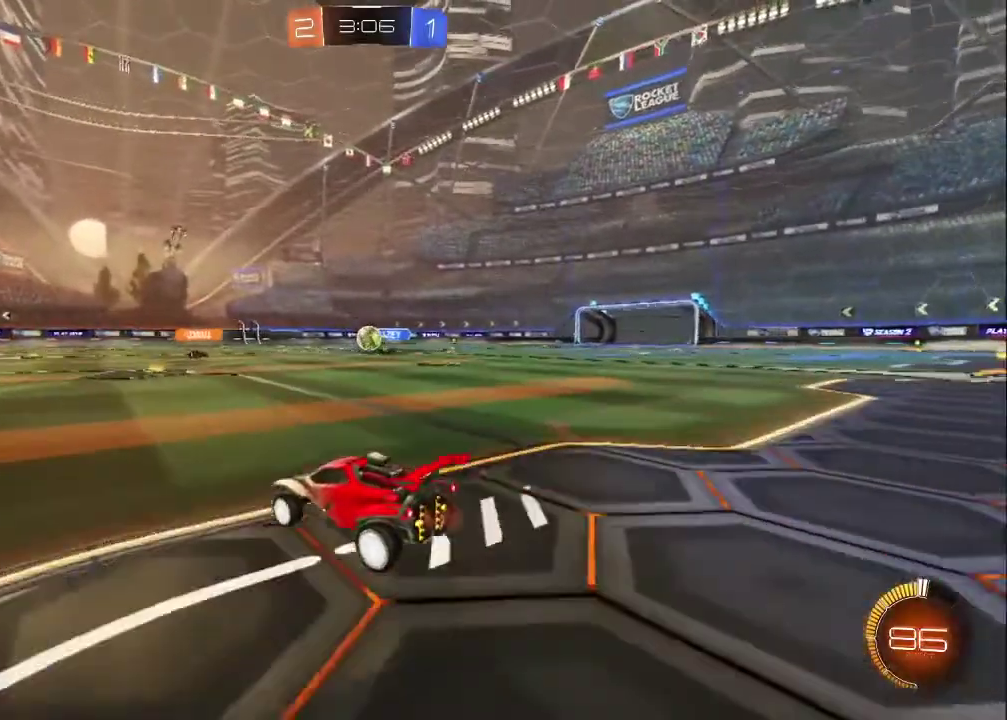
{"buttons": ["R2"], "left_stick": "down-right", "right_stick": "center", "events": [[17, "CROSS", "down"], [83, "CROSS", "up"], [133, "CROSS", "down"], [283, "CROSS", "up"], [300, "left_stick", "down-right"]]}
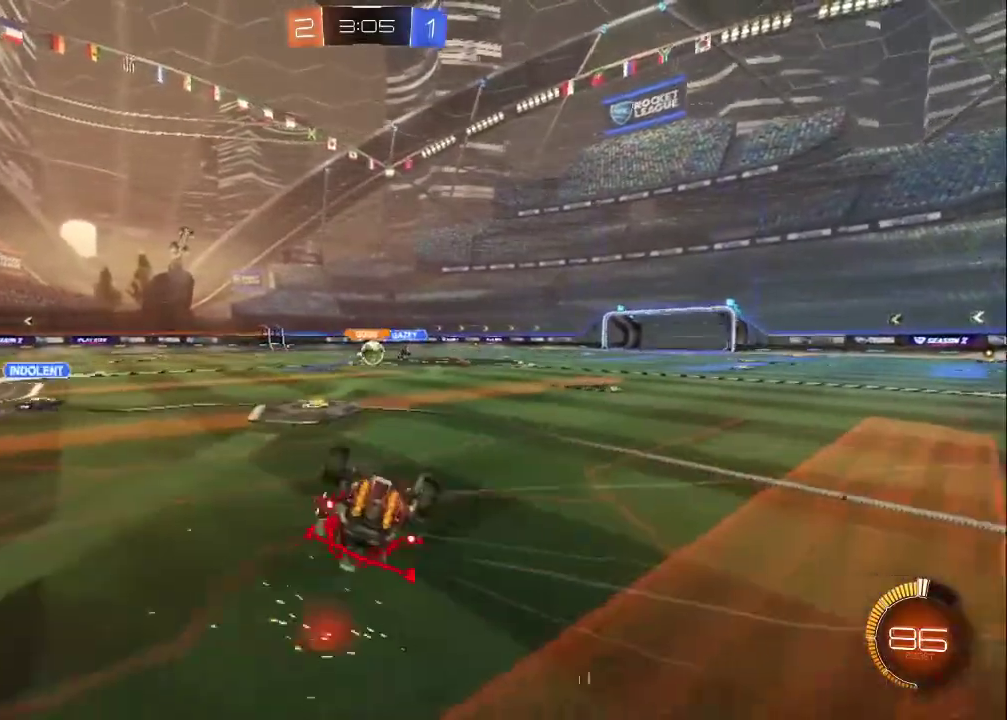
{"buttons": ["R2"], "left_stick": "center", "right_stick": "center", "events": [[17, "left_stick", "center"], [117, "left_stick", "left"], [400, "left_stick", "center"]]}
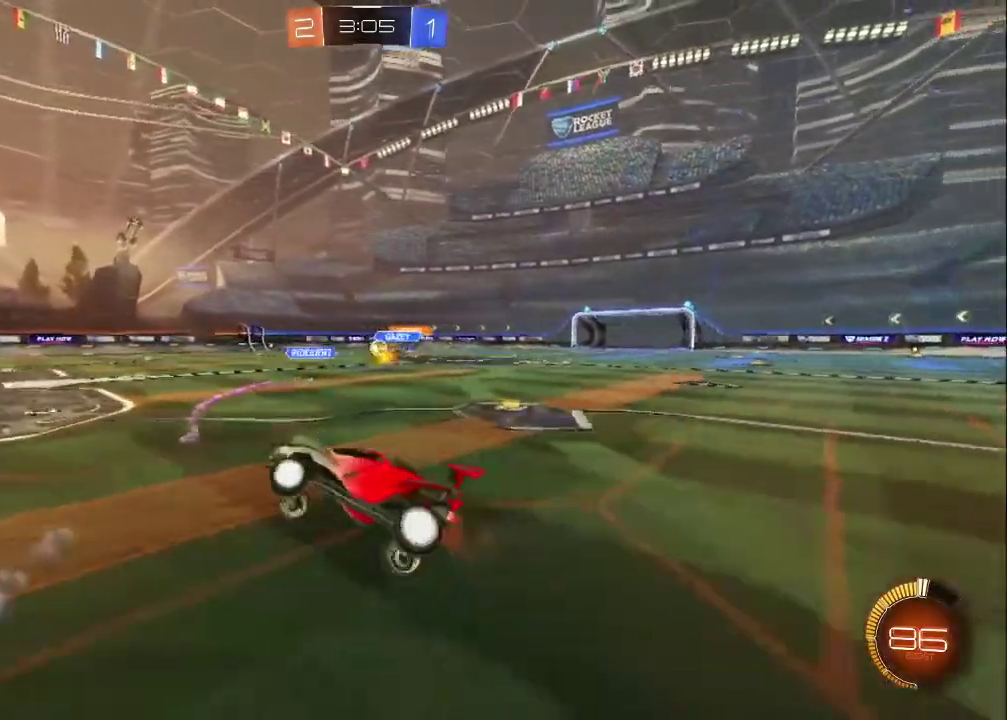
{"buttons": ["R2"], "left_stick": "right", "right_stick": "center", "events": [[50, "left_stick", "down-right"], [300, "left_stick", "right"]]}